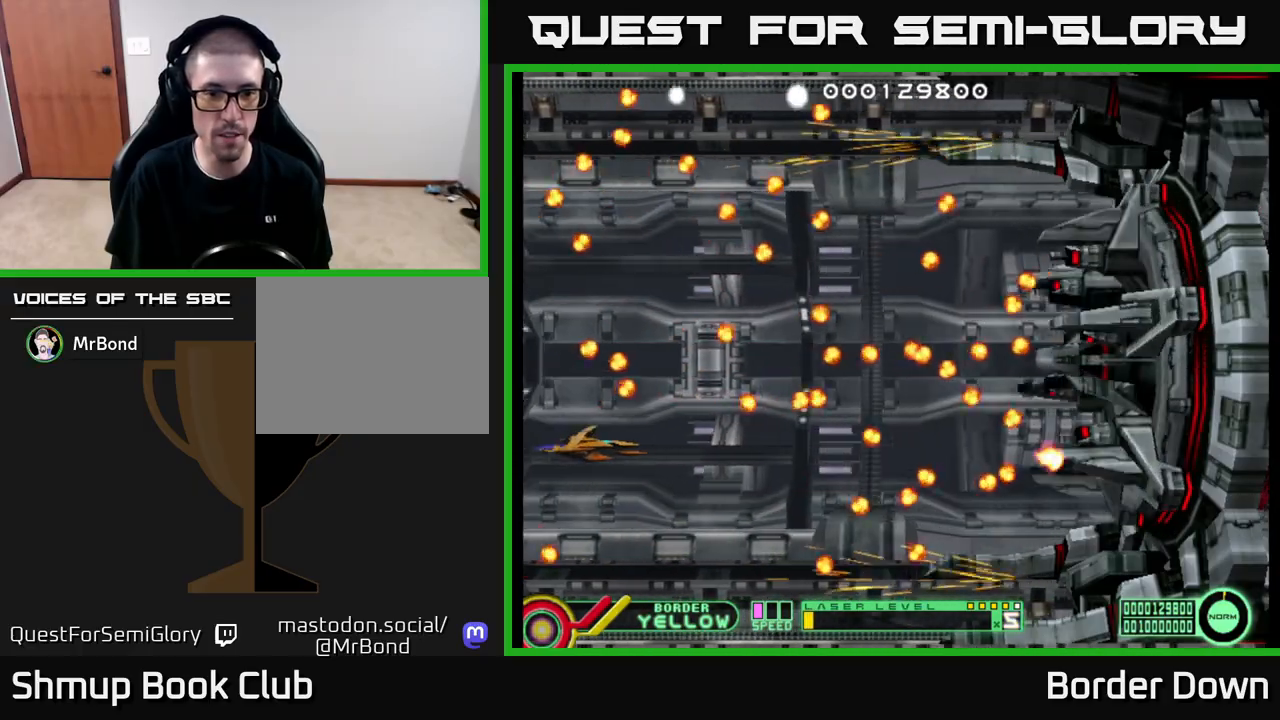
Gameplay with a controller (Xbox layout); each line is a JSON object with the inputs held at the frame after it. "events" lists button and stick changes between this image and that frame as [ms after this image, input, new state], when the widget could be followed in between.
{"buttons": ["DPAD_DOWN"], "left_stick": "center", "right_stick": "center", "events": [[400, "DPAD_DOWN", "down"]]}
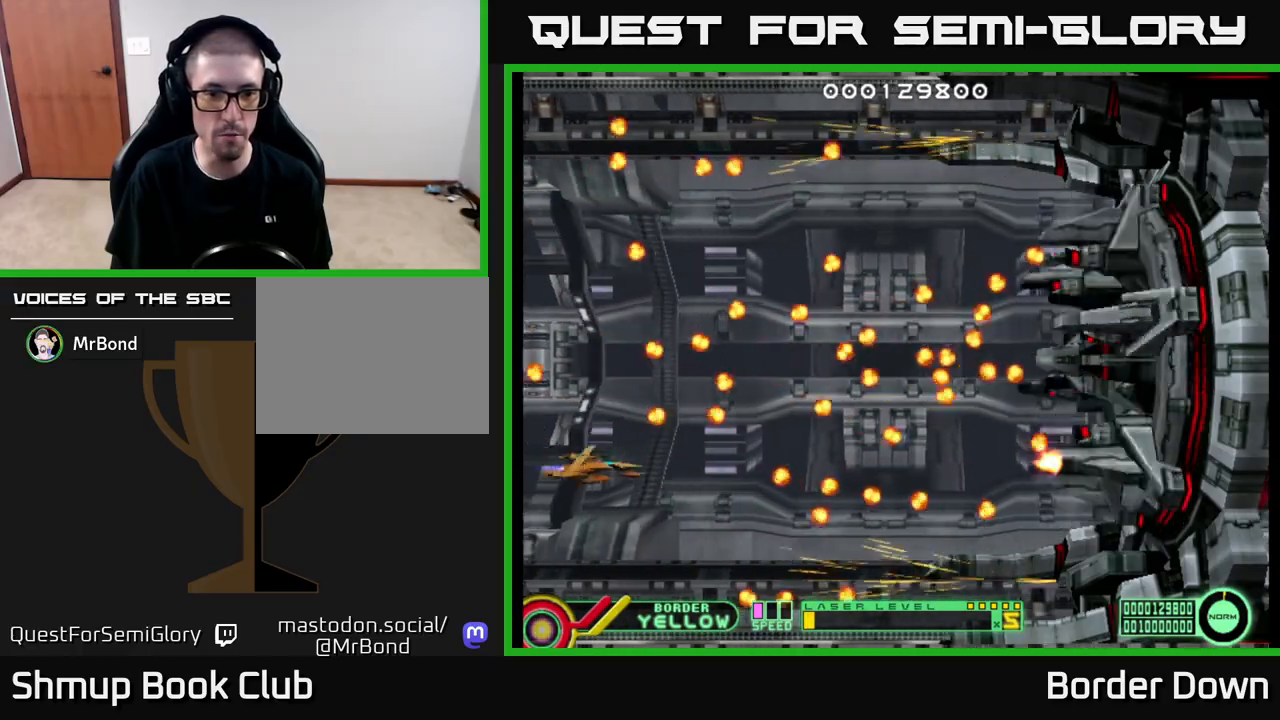
{"buttons": ["DPAD_RIGHT"], "left_stick": "center", "right_stick": "center", "events": [[33, "DPAD_DOWN", "up"], [483, "DPAD_RIGHT", "down"]]}
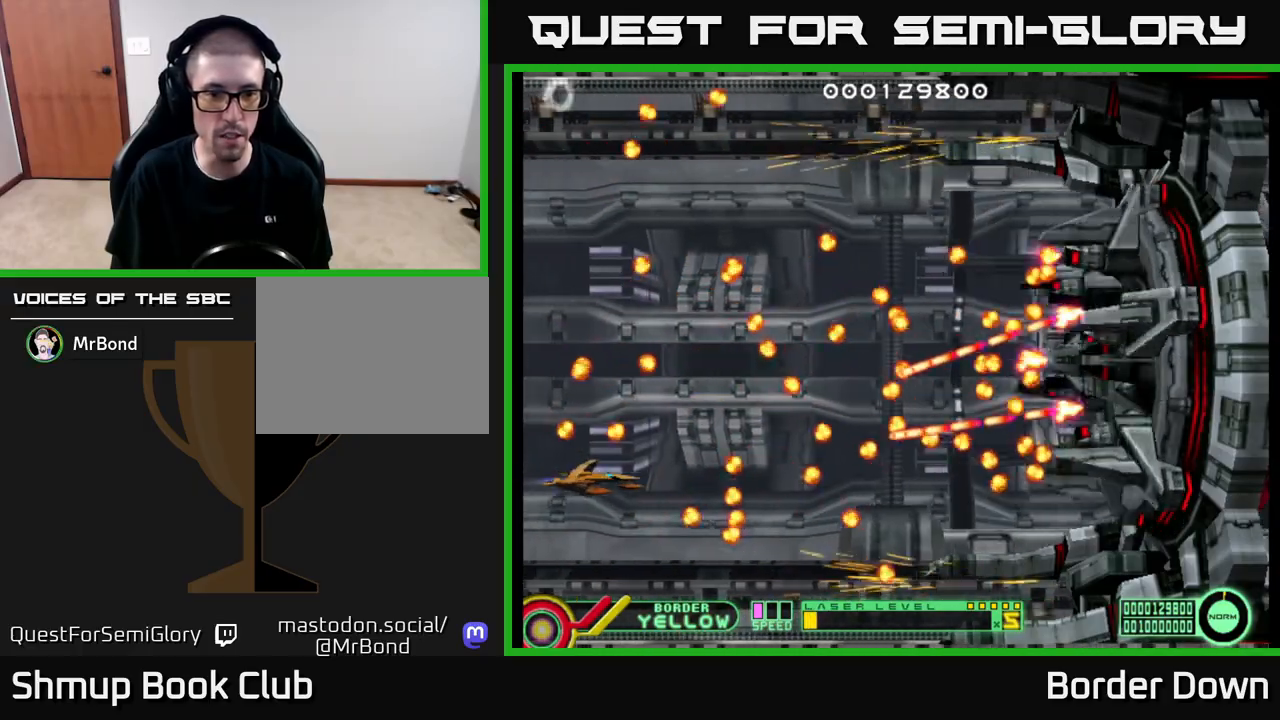
{"buttons": ["DPAD_UP", "DPAD_LEFT"], "left_stick": "center", "right_stick": "center", "events": [[83, "DPAD_RIGHT", "up"], [83, "DPAD_UP", "down"], [267, "DPAD_UP", "up"], [450, "DPAD_LEFT", "down"], [467, "DPAD_UP", "down"]]}
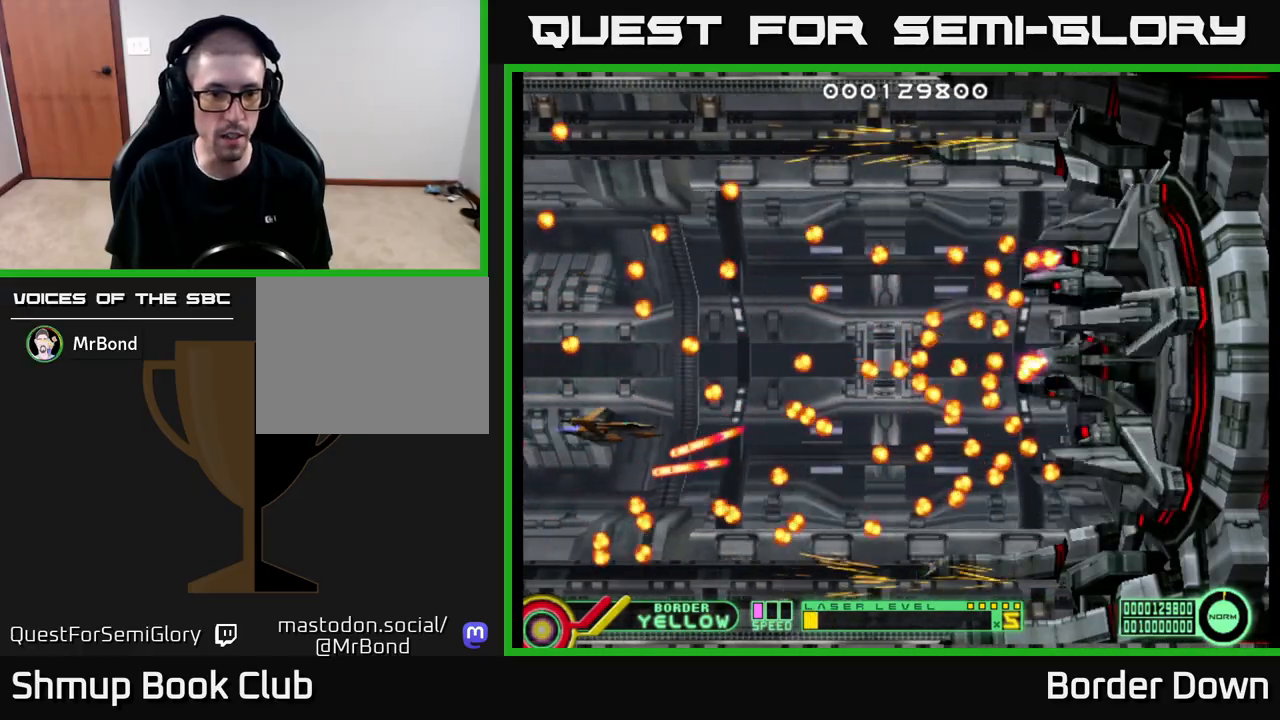
{"buttons": [], "left_stick": "center", "right_stick": "center", "events": [[133, "DPAD_UP", "up"], [150, "DPAD_LEFT", "up"]]}
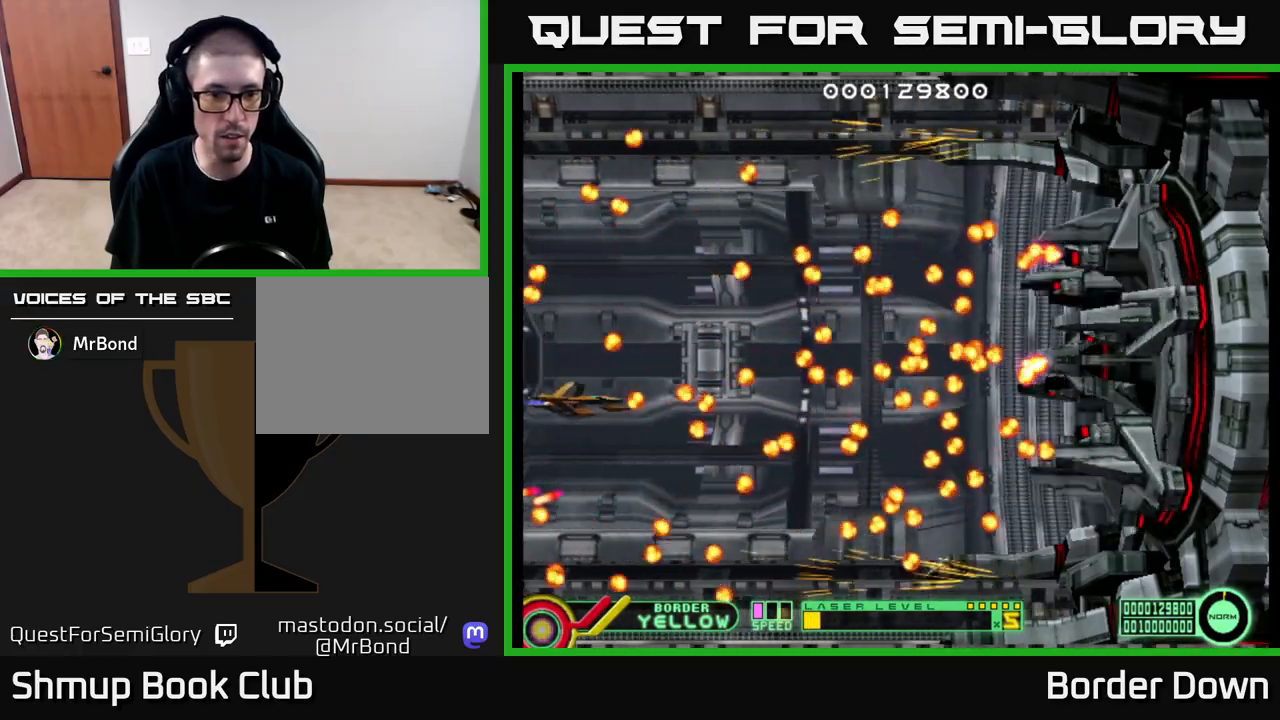
{"buttons": ["DPAD_UP"], "left_stick": "center", "right_stick": "center", "events": [[17, "DPAD_UP", "down"], [150, "DPAD_UP", "up"], [300, "DPAD_UP", "down"]]}
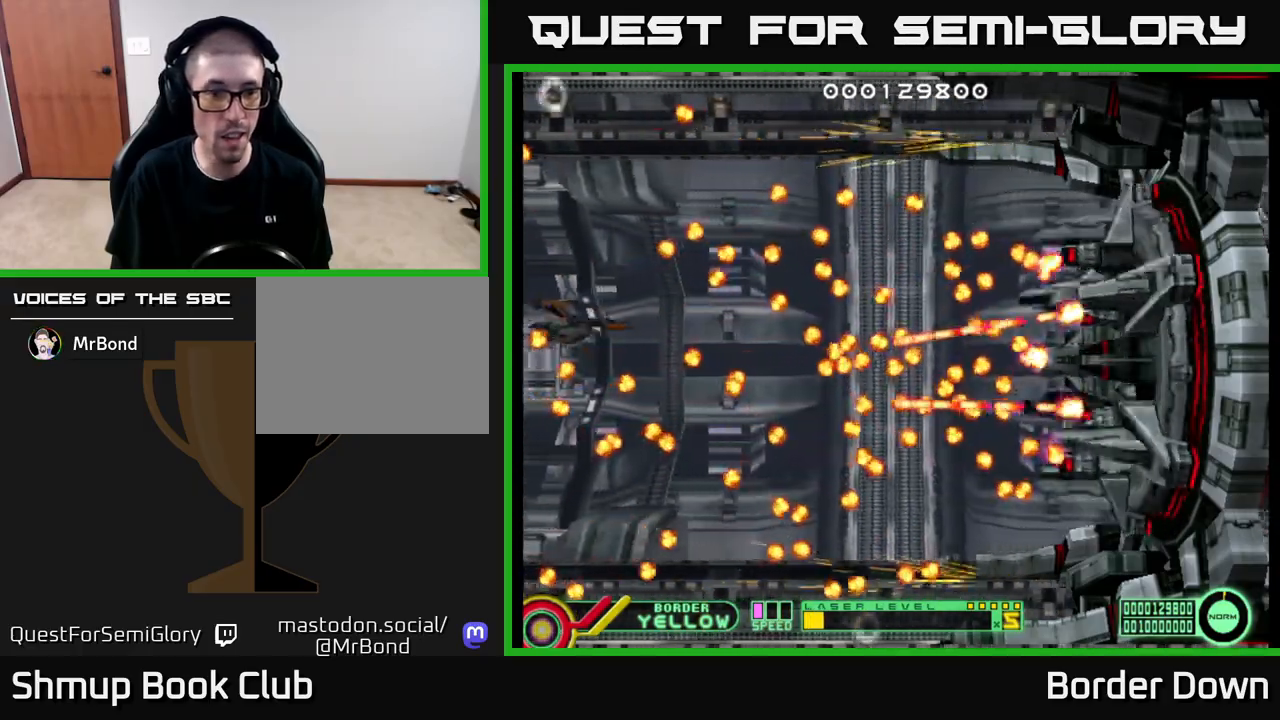
{"buttons": [], "left_stick": "center", "right_stick": "center", "events": [[50, "DPAD_UP", "up"], [150, "DPAD_UP", "down"], [217, "DPAD_LEFT", "down"], [250, "DPAD_UP", "up"], [267, "DPAD_LEFT", "up"]]}
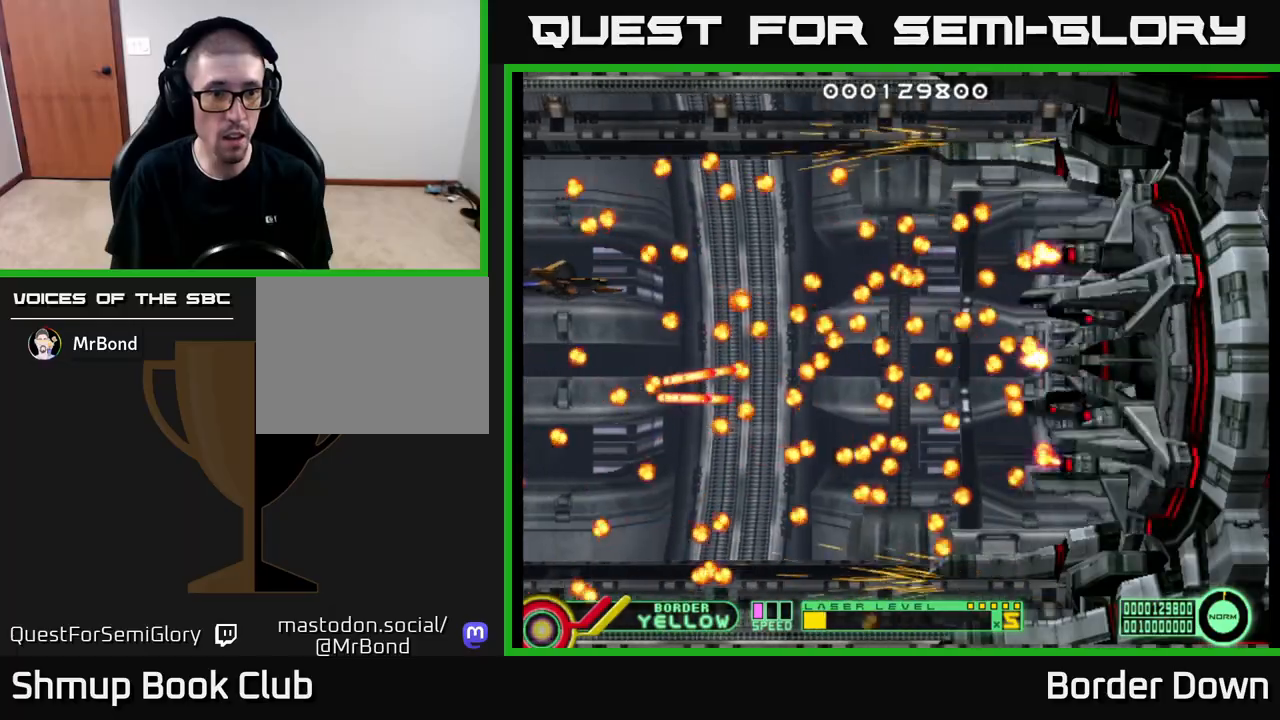
{"buttons": ["B"], "left_stick": "center", "right_stick": "center", "events": [[50, "X", "down"], [100, "X", "up"], [167, "X", "down"], [250, "X", "up"], [500, "B", "down"]]}
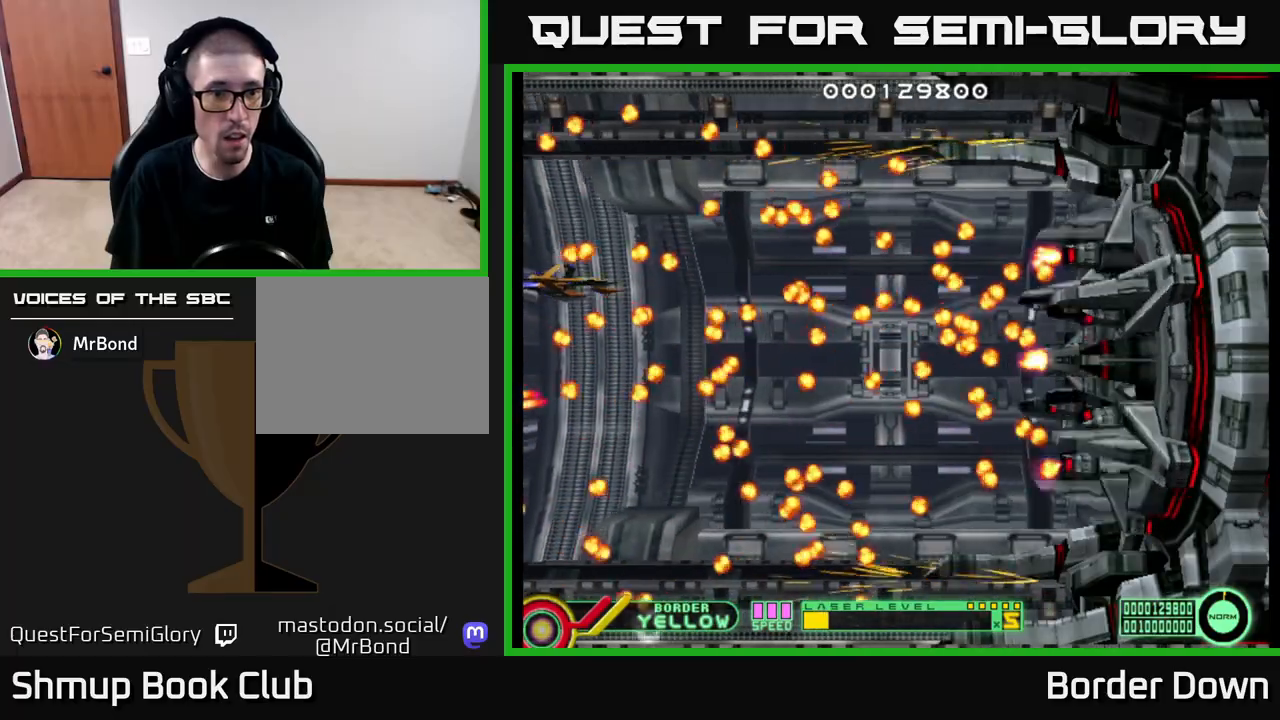
{"buttons": ["B", "DPAD_DOWN"], "left_stick": "center", "right_stick": "center", "events": [[150, "DPAD_UP", "down"], [400, "DPAD_UP", "up"], [450, "DPAD_DOWN", "down"]]}
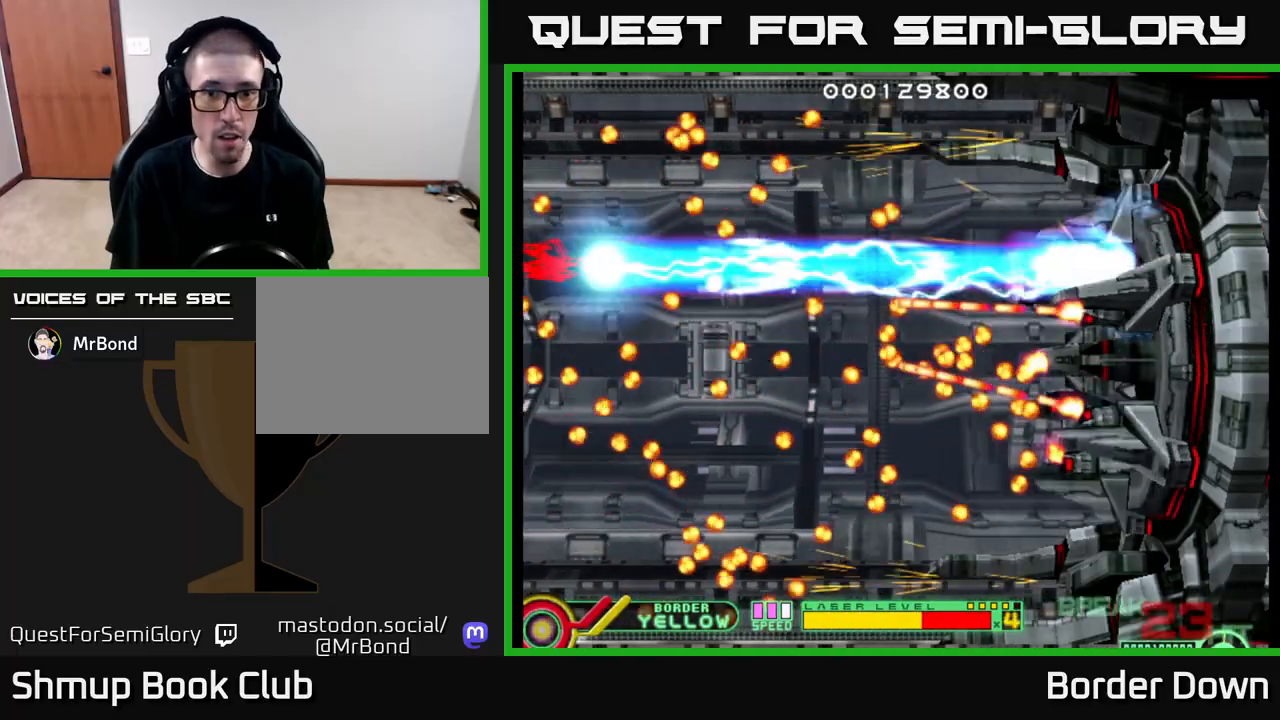
{"buttons": ["B", "DPAD_DOWN"], "left_stick": "center", "right_stick": "center", "events": [[50, "DPAD_DOWN", "up"], [67, "DPAD_LEFT", "down"], [83, "DPAD_UP", "down"], [267, "DPAD_UP", "up"], [300, "DPAD_DOWN", "down"], [333, "DPAD_LEFT", "up"]]}
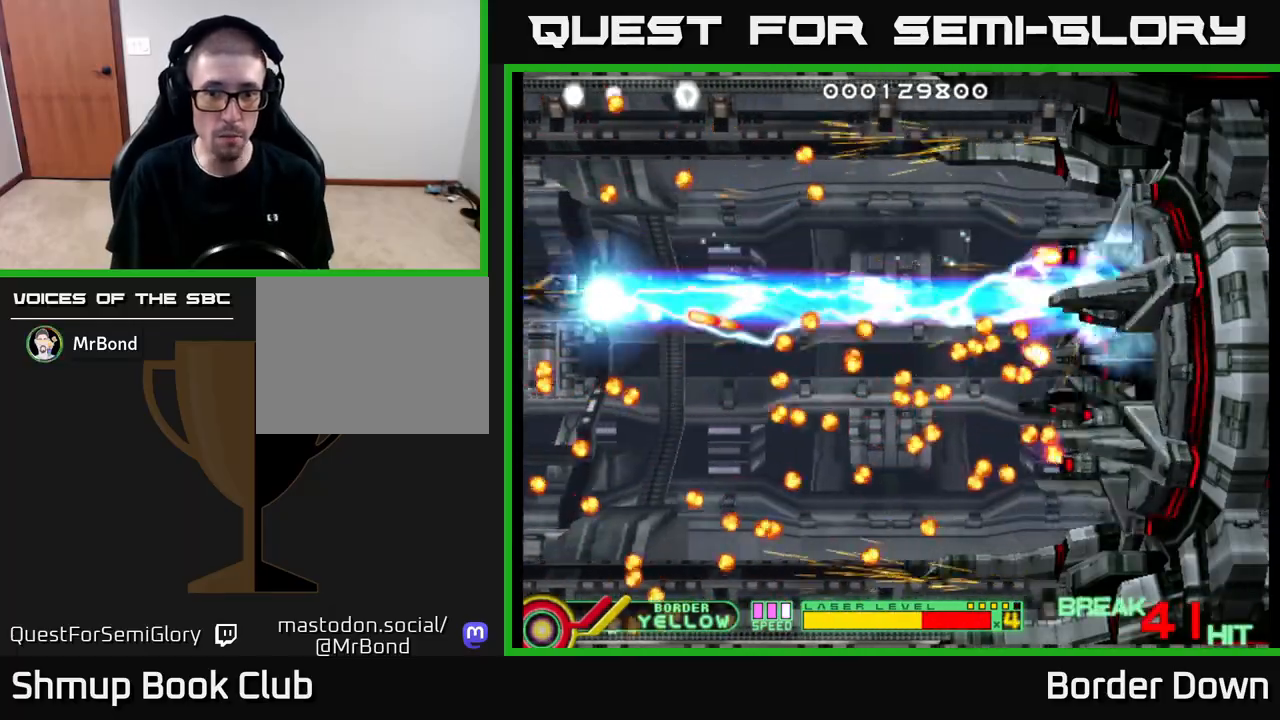
{"buttons": ["B", "DPAD_DOWN"], "left_stick": "center", "right_stick": "center", "events": []}
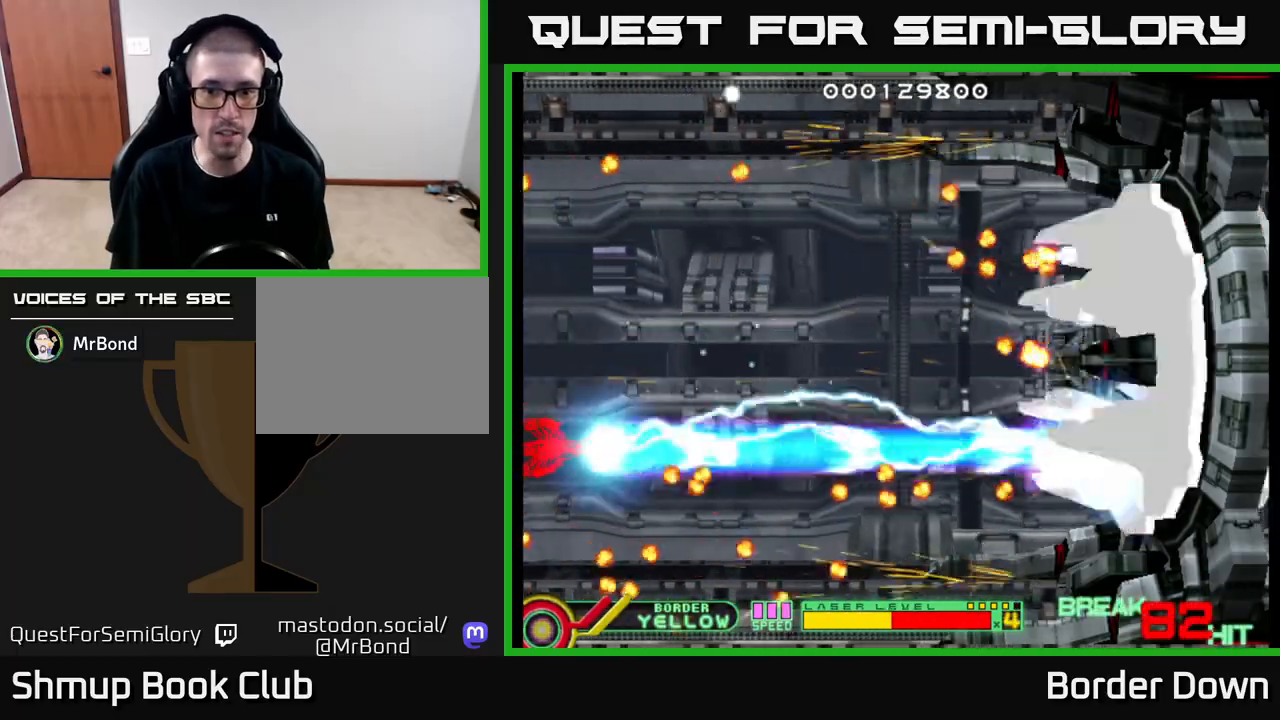
{"buttons": ["B", "DPAD_UP"], "left_stick": "center", "right_stick": "center", "events": [[350, "DPAD_DOWN", "up"], [383, "DPAD_UP", "down"]]}
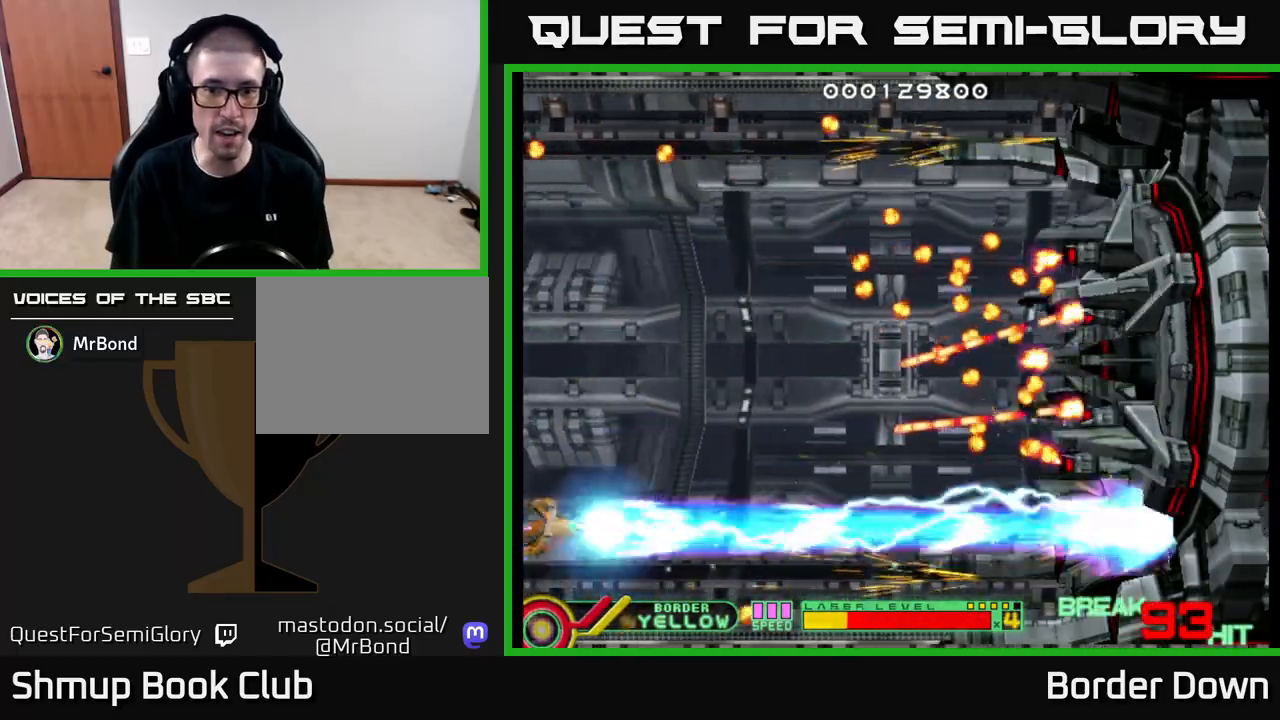
{"buttons": ["B", "DPAD_UP"], "left_stick": "center", "right_stick": "center", "events": []}
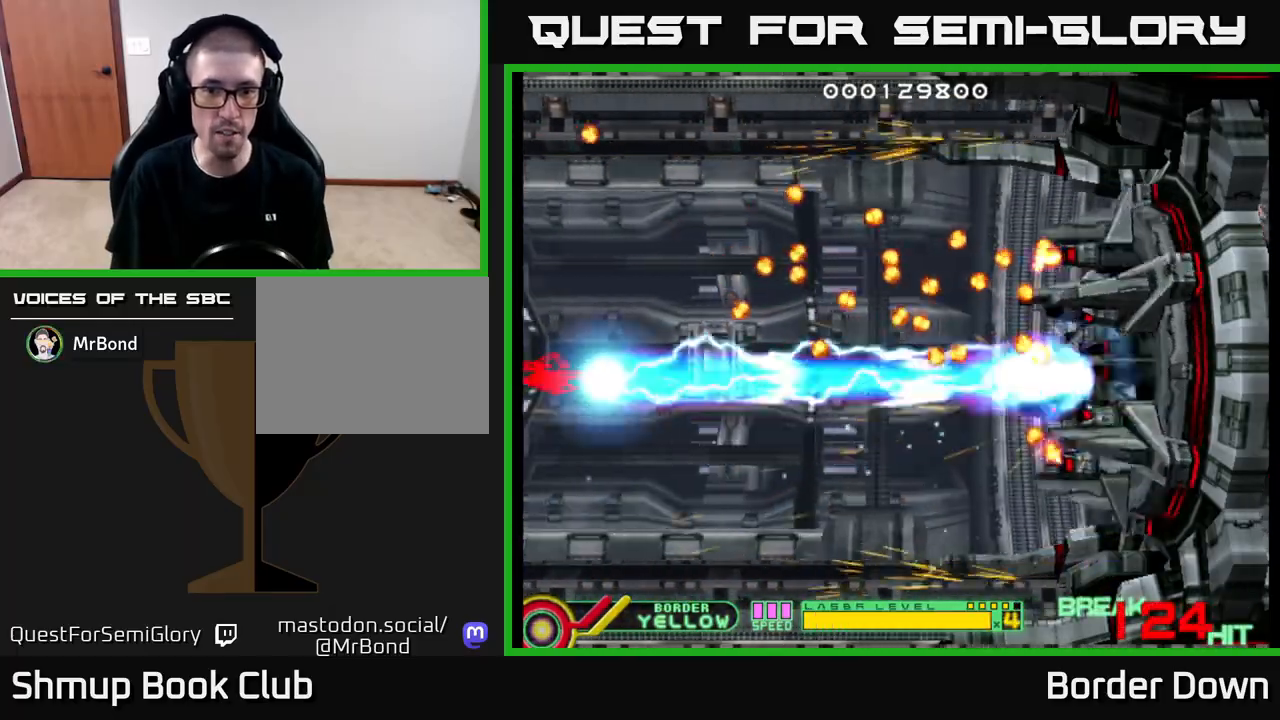
{"buttons": ["B", "DPAD_UP"], "left_stick": "center", "right_stick": "center", "events": []}
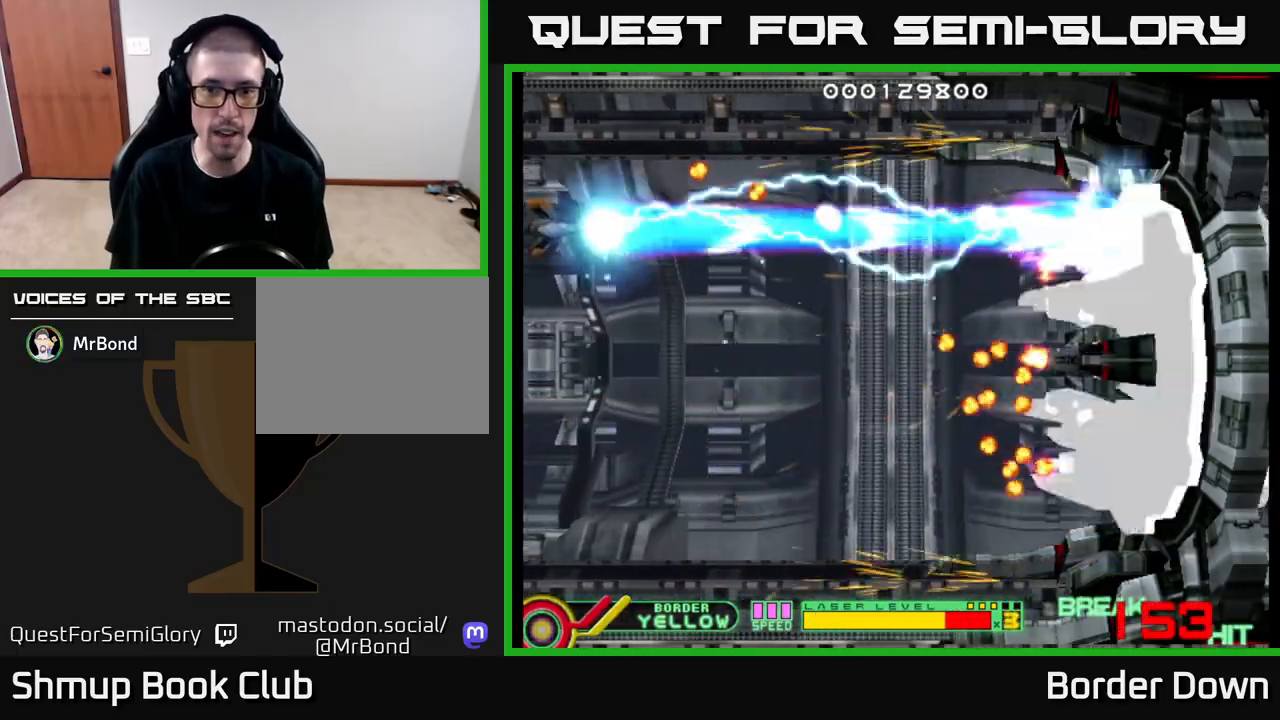
{"buttons": ["B", "DPAD_DOWN"], "left_stick": "center", "right_stick": "center", "events": [[233, "DPAD_UP", "up"], [267, "DPAD_DOWN", "down"]]}
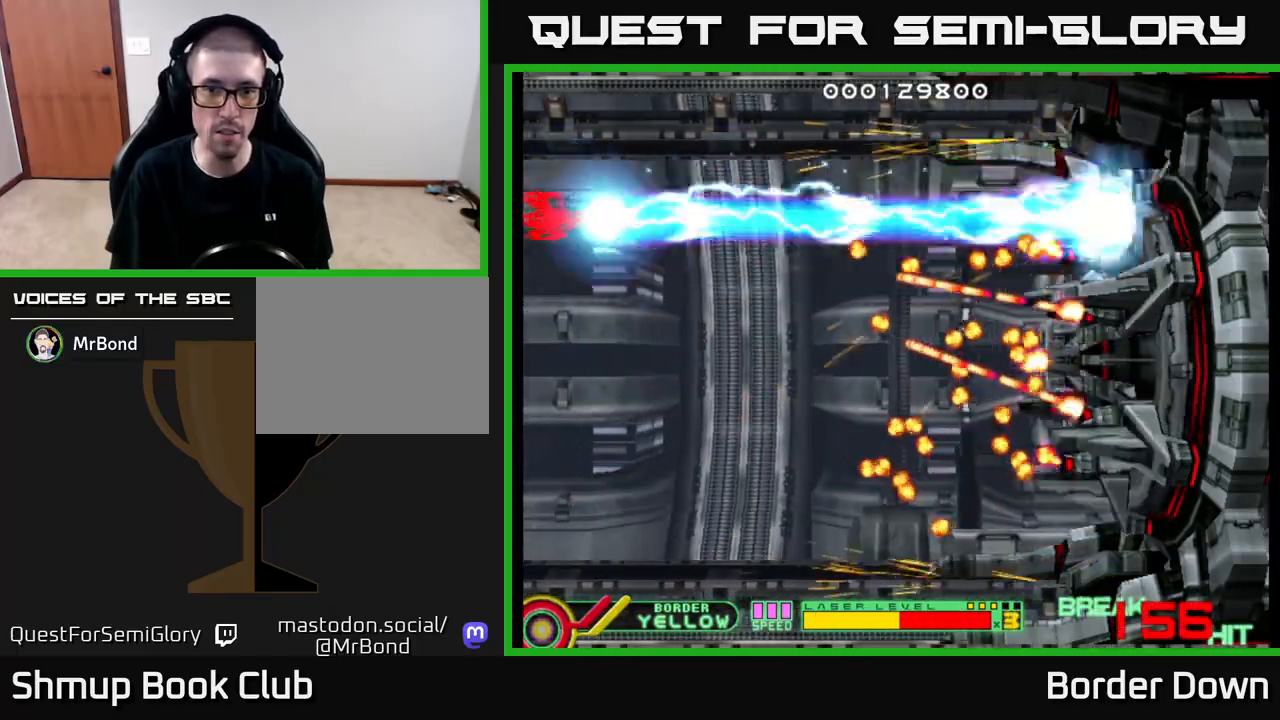
{"buttons": ["B", "DPAD_DOWN"], "left_stick": "center", "right_stick": "center", "events": []}
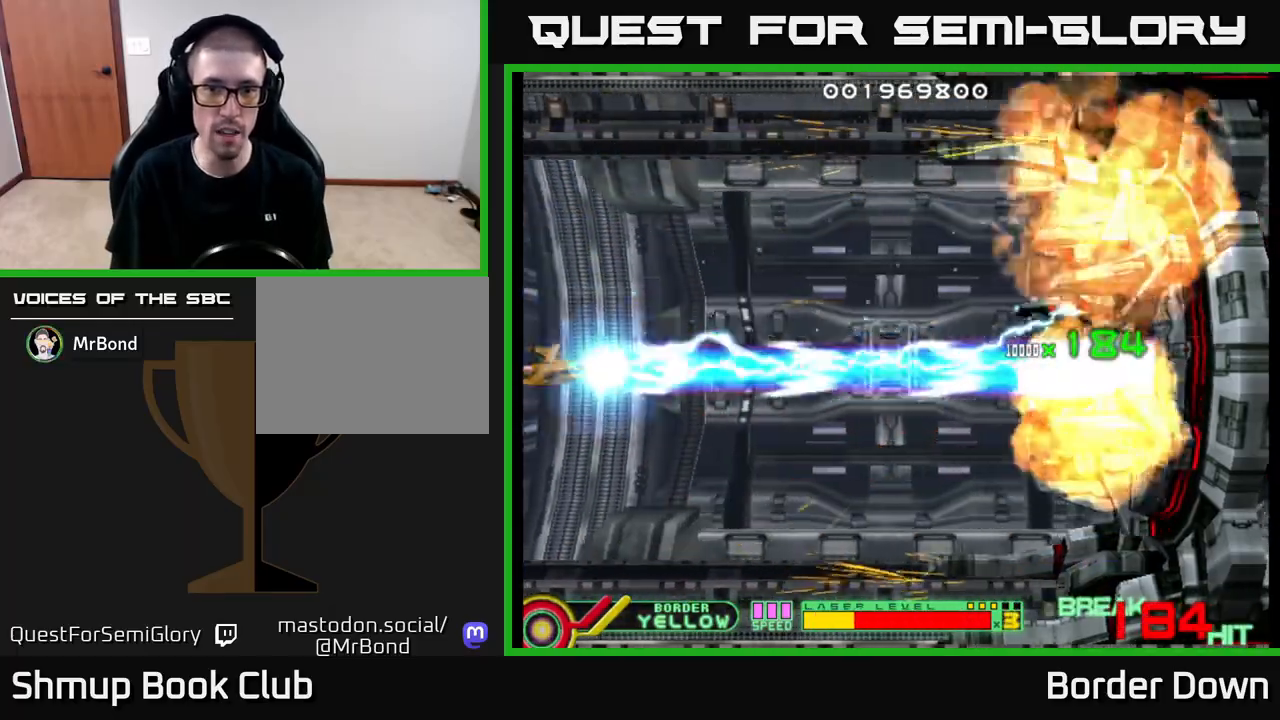
{"buttons": ["DPAD_UP"], "left_stick": "center", "right_stick": "center", "events": [[267, "B", "up"], [317, "DPAD_DOWN", "up"], [317, "DPAD_RIGHT", "down"], [383, "DPAD_RIGHT", "up"], [383, "DPAD_UP", "down"]]}
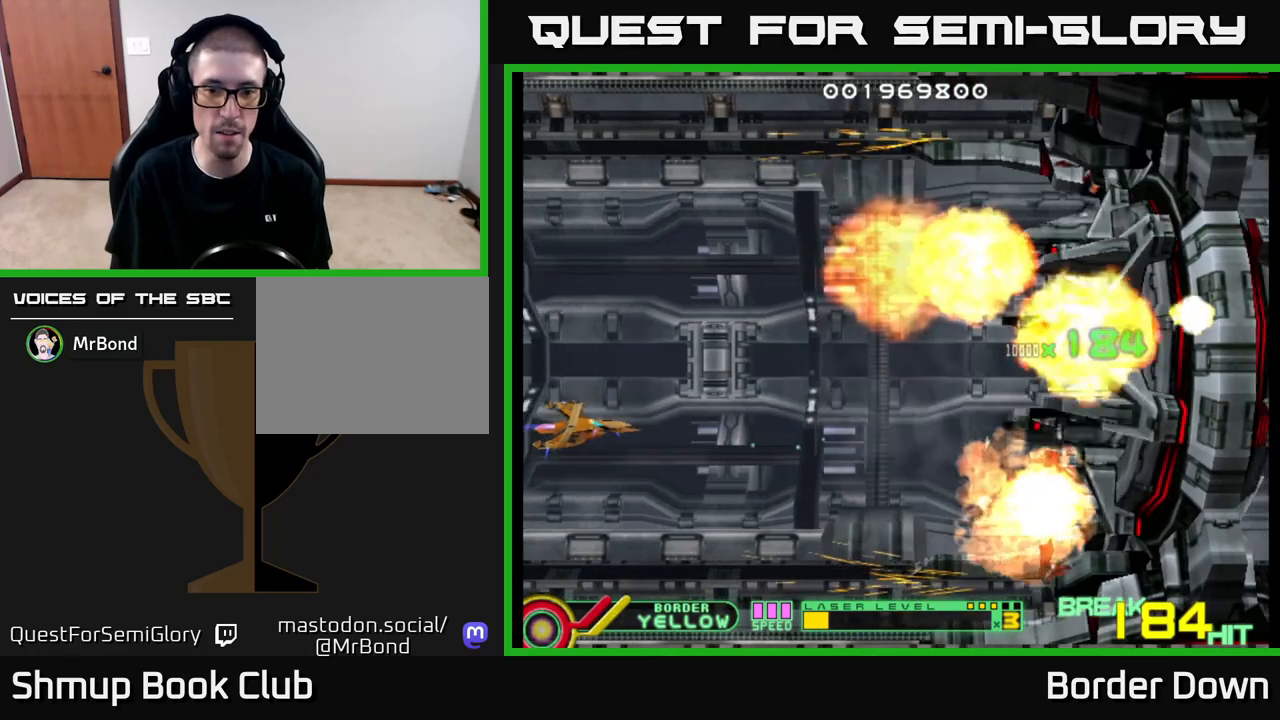
{"buttons": [], "left_stick": "center", "right_stick": "center", "events": [[17, "DPAD_RIGHT", "down"], [17, "DPAD_UP", "up"], [150, "X", "down"], [200, "DPAD_RIGHT", "up"], [217, "X", "up"]]}
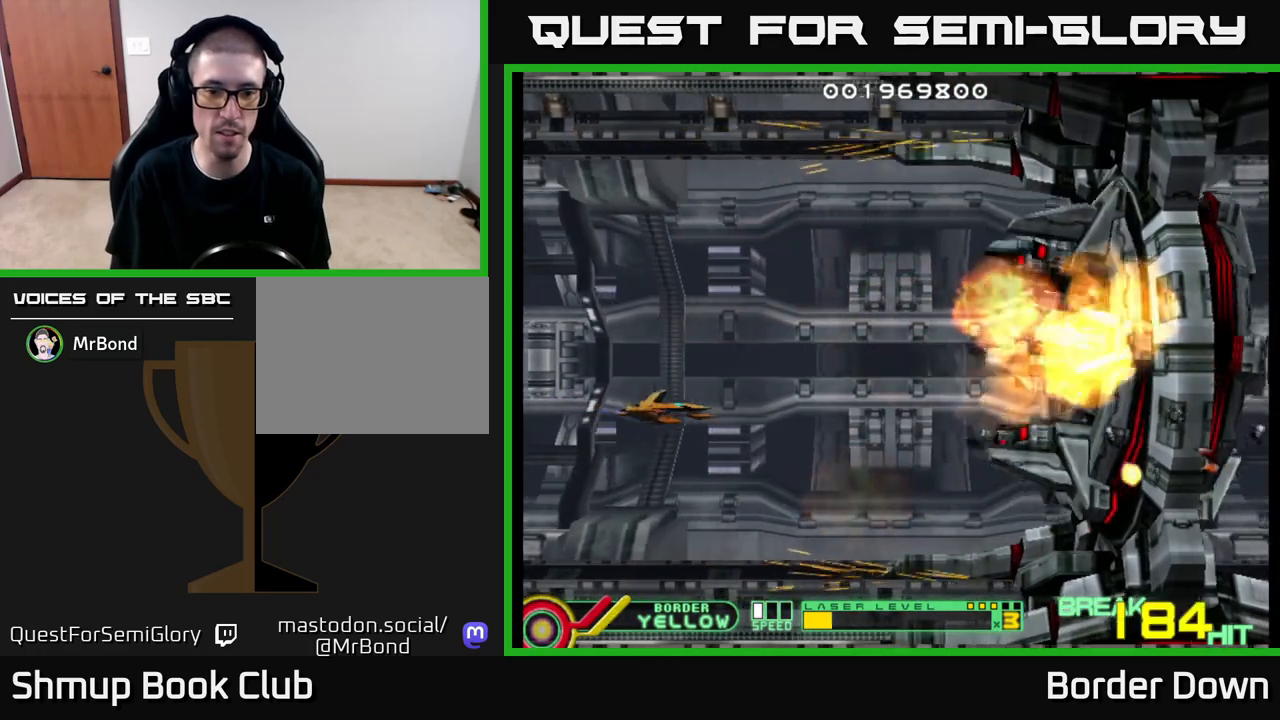
{"buttons": [], "left_stick": "center", "right_stick": "center", "events": []}
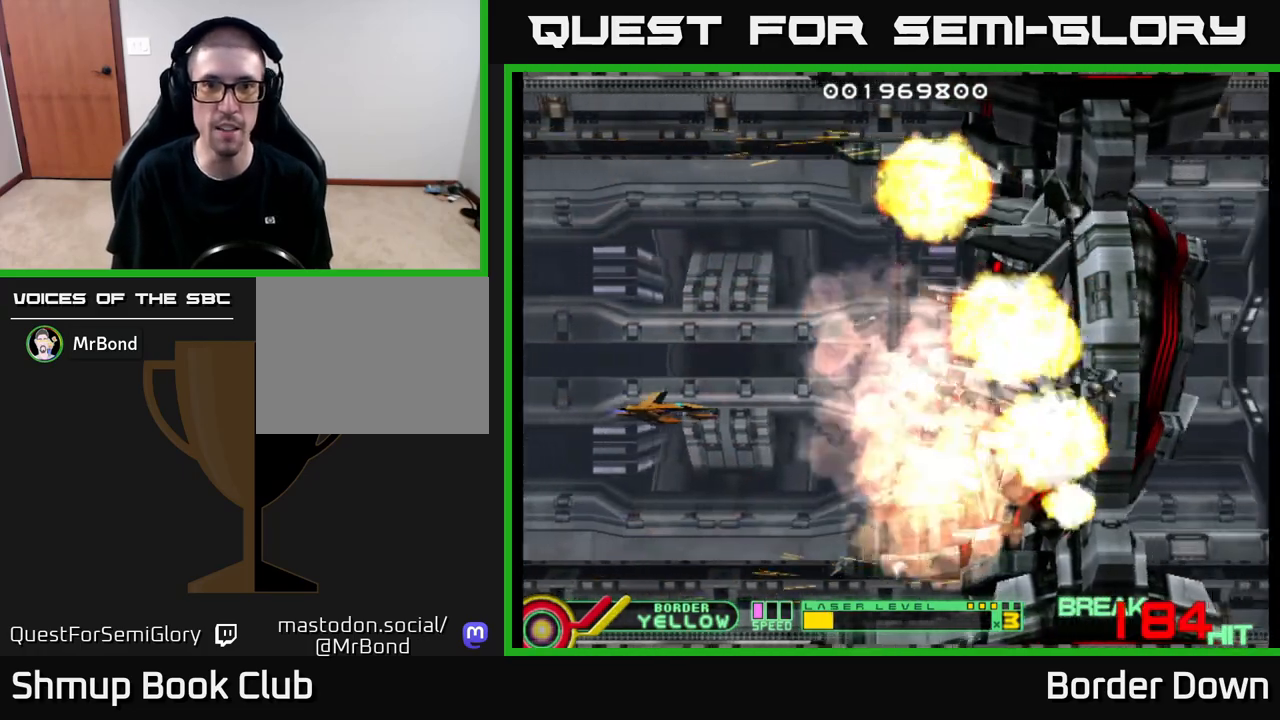
{"buttons": [], "left_stick": "center", "right_stick": "center", "events": []}
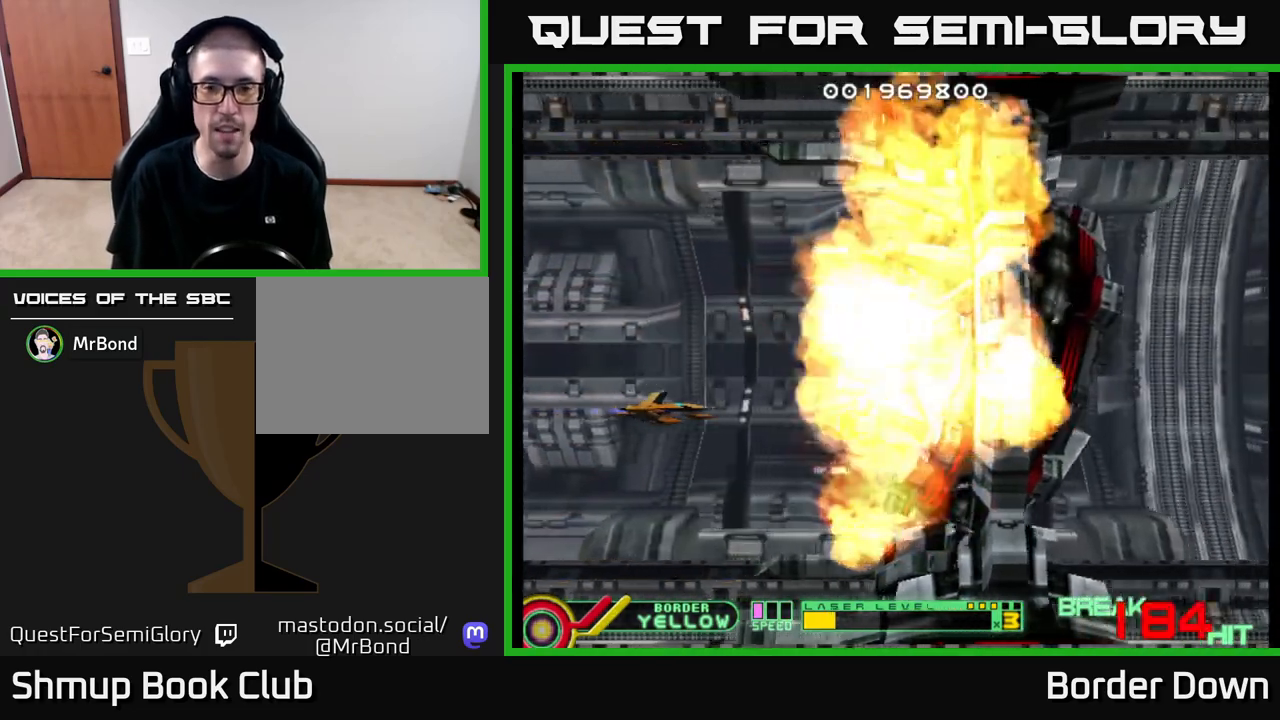
{"buttons": ["DPAD_RIGHT"], "left_stick": "center", "right_stick": "center", "events": [[450, "DPAD_RIGHT", "down"]]}
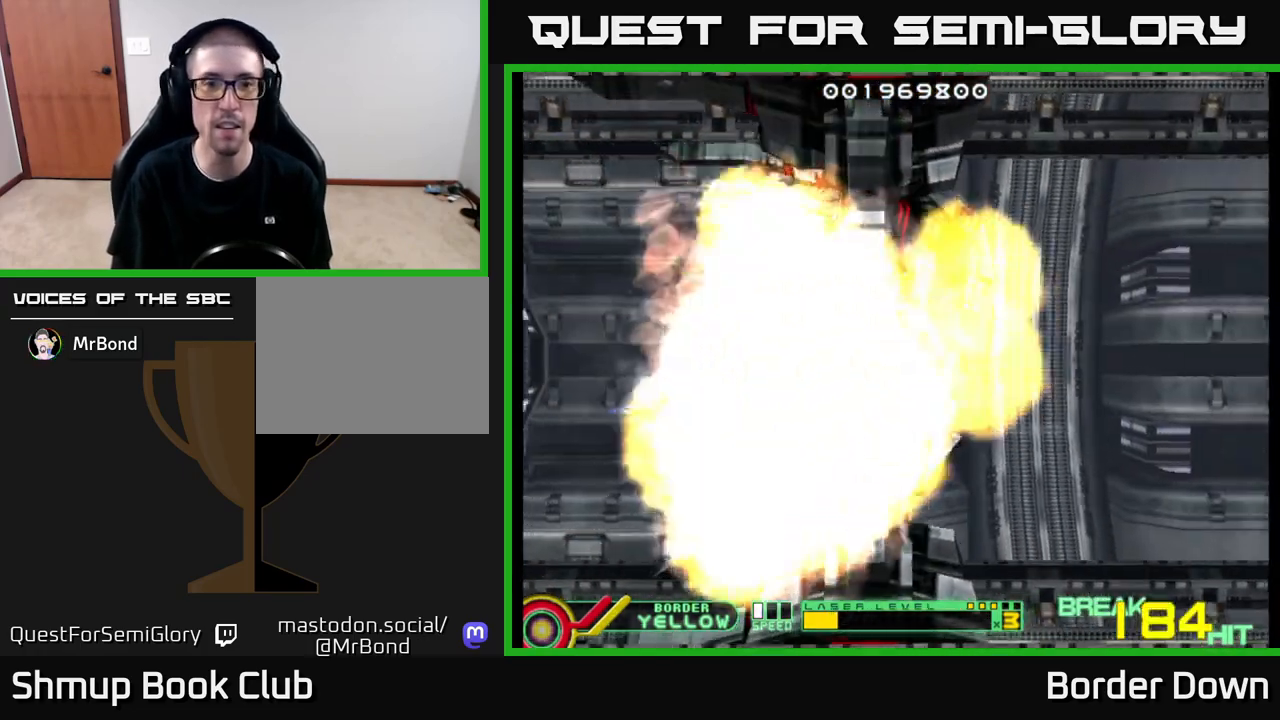
{"buttons": [], "left_stick": "center", "right_stick": "center", "events": [[67, "DPAD_RIGHT", "up"], [67, "DPAD_UP", "down"], [200, "DPAD_UP", "up"]]}
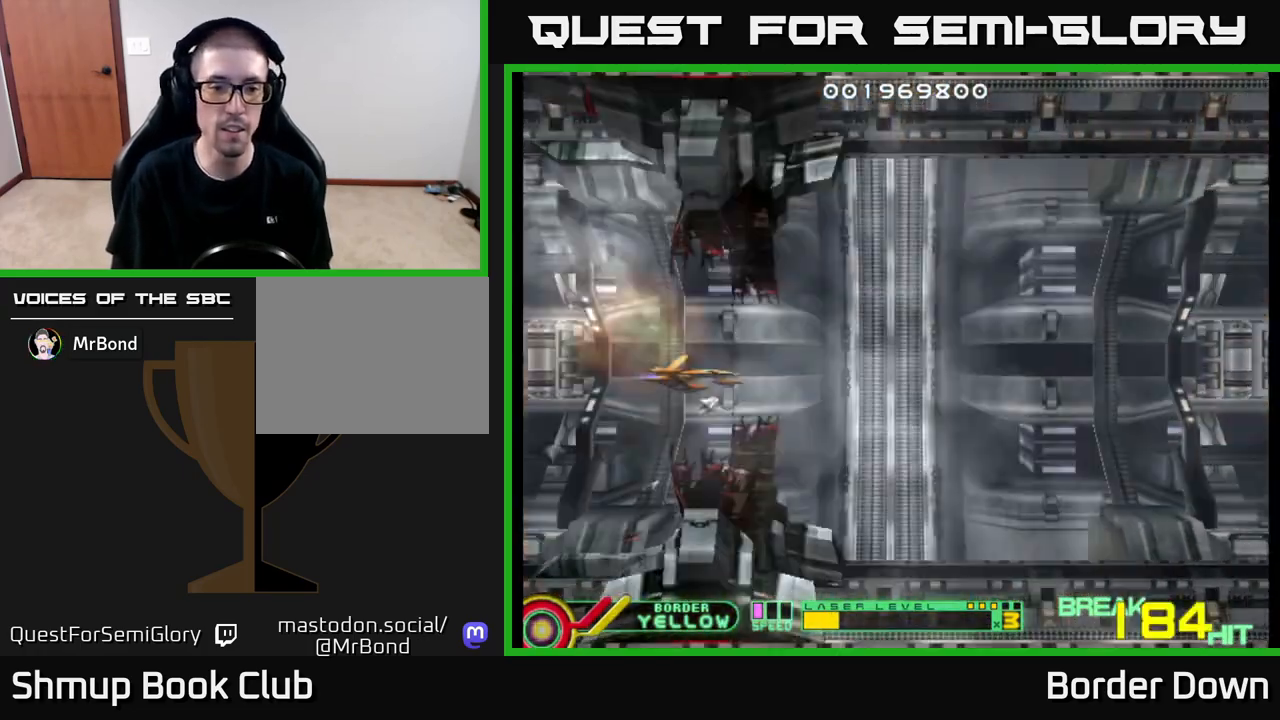
{"buttons": [], "left_stick": "center", "right_stick": "center", "events": [[83, "X", "down"], [133, "X", "up"], [150, "DPAD_RIGHT", "down"], [333, "DPAD_RIGHT", "up"]]}
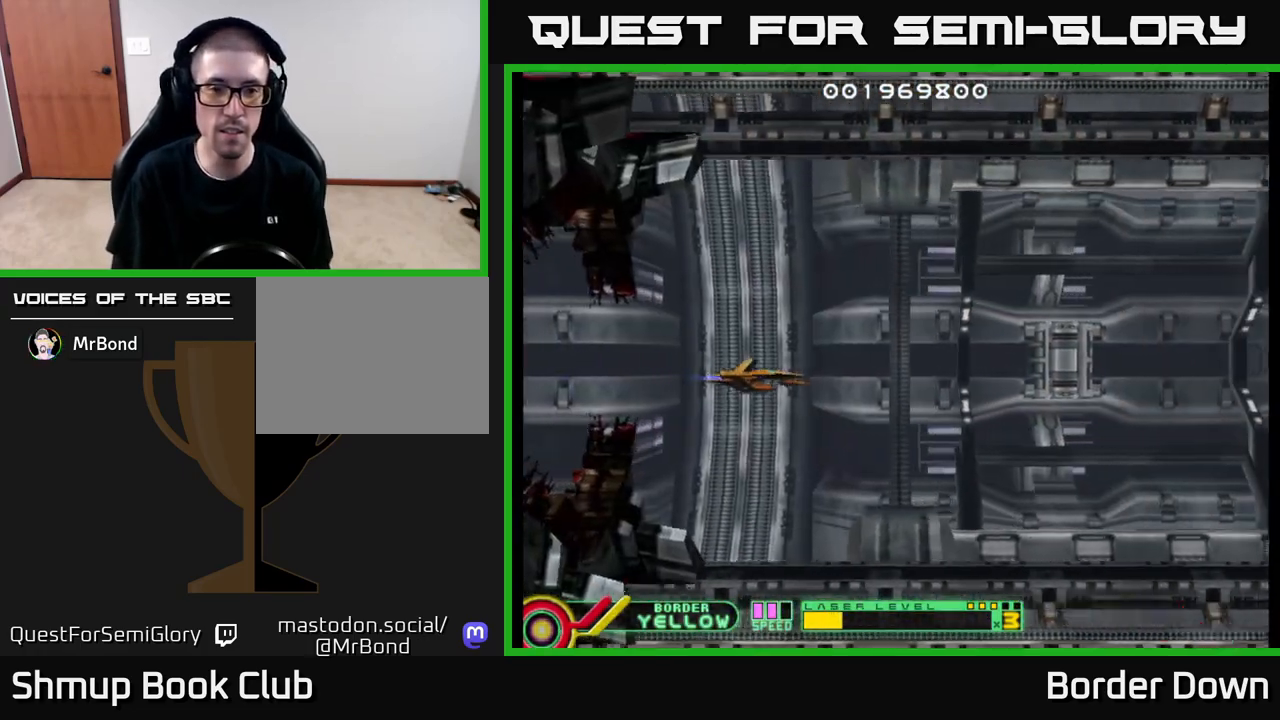
{"buttons": ["DPAD_UP"], "left_stick": "center", "right_stick": "center", "events": [[17, "X", "down"], [83, "X", "up"], [117, "DPAD_RIGHT", "down"], [167, "A", "down"], [200, "DPAD_DOWN", "down"], [217, "A", "up"], [283, "DPAD_DOWN", "up"], [300, "A", "down"], [350, "DPAD_RIGHT", "up"], [367, "A", "up"], [383, "DPAD_UP", "down"], [433, "A", "down"], [500, "A", "up"]]}
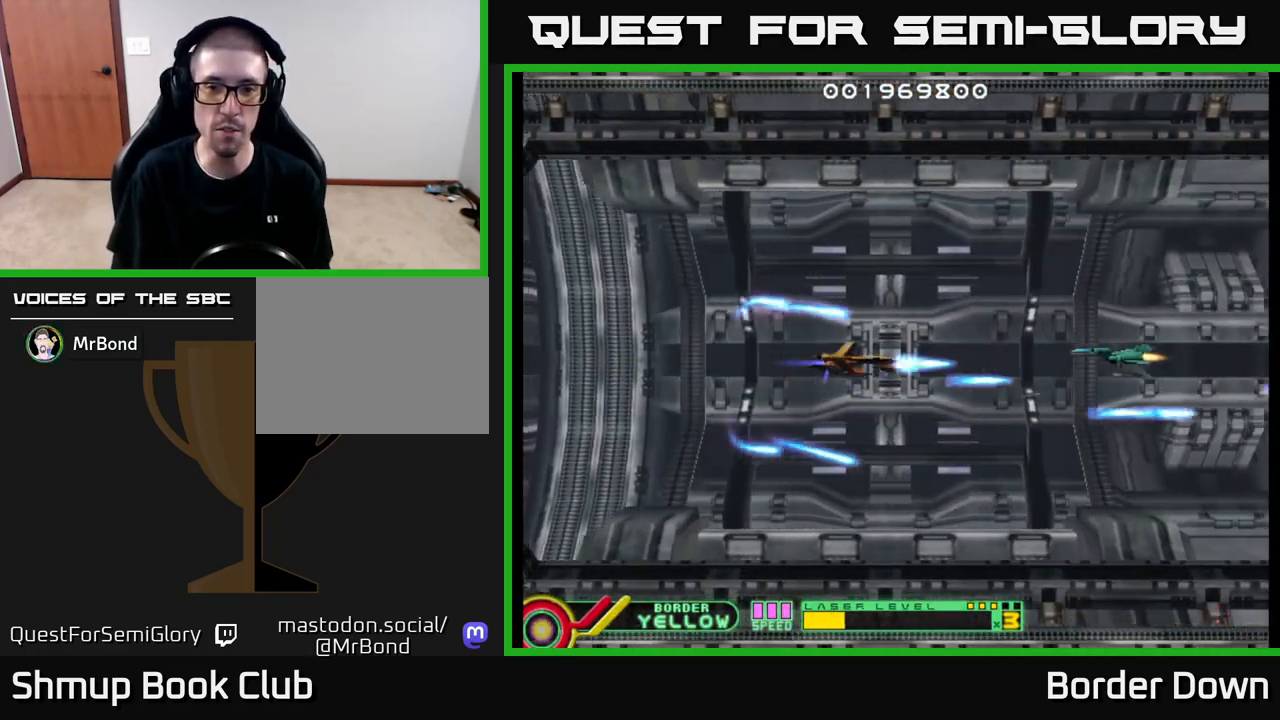
{"buttons": ["A", "DPAD_DOWN"], "left_stick": "center", "right_stick": "center", "events": [[67, "A", "down"], [133, "DPAD_LEFT", "down"], [150, "A", "up"], [167, "DPAD_UP", "up"], [183, "A", "down"], [233, "DPAD_DOWN", "down"], [283, "A", "up"], [350, "DPAD_LEFT", "up"], [367, "A", "down"], [417, "A", "up"], [500, "A", "down"]]}
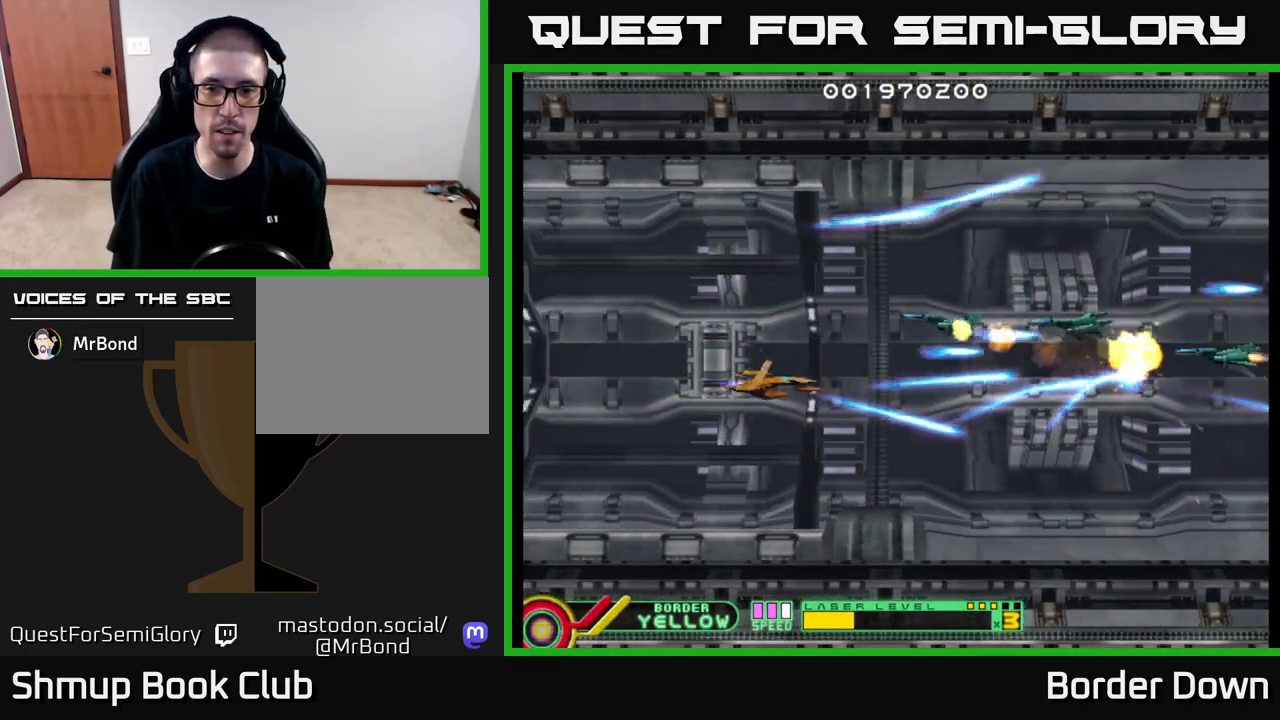
{"buttons": ["DPAD_UP"], "left_stick": "center", "right_stick": "center", "events": [[67, "A", "up"], [117, "DPAD_DOWN", "up"], [150, "A", "down"], [167, "DPAD_UP", "down"], [200, "A", "up"], [300, "A", "down"], [350, "A", "up"], [433, "A", "down"], [500, "A", "up"]]}
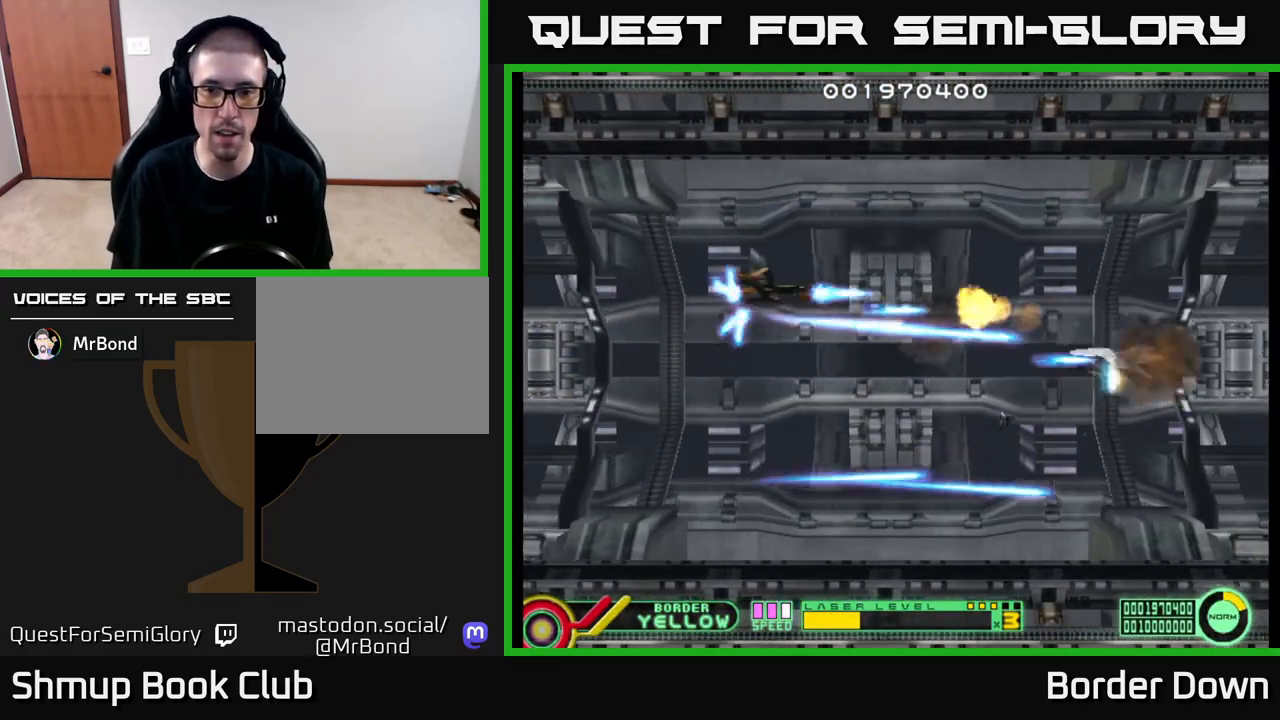
{"buttons": ["DPAD_UP"], "left_stick": "center", "right_stick": "center", "events": [[50, "DPAD_UP", "up"], [83, "A", "down"], [83, "DPAD_DOWN", "down"], [150, "A", "up"], [217, "A", "down"], [300, "A", "up"], [350, "A", "down"], [350, "DPAD_RIGHT", "down"], [383, "DPAD_DOWN", "up"], [400, "DPAD_RIGHT", "up"], [433, "A", "up"], [433, "DPAD_UP", "down"]]}
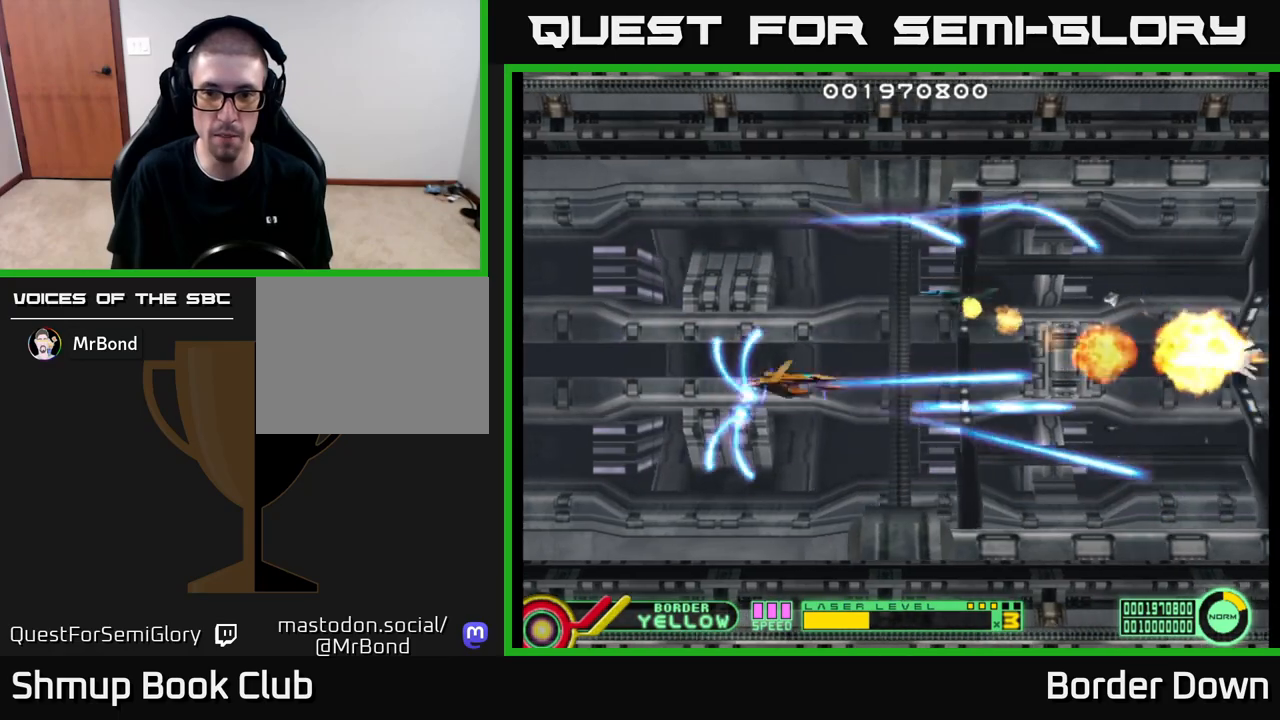
{"buttons": ["A", "DPAD_DOWN", "DPAD_RIGHT"], "left_stick": "center", "right_stick": "center", "events": [[17, "A", "down"], [83, "A", "up"], [150, "A", "down"], [183, "DPAD_UP", "up"], [217, "A", "up"], [233, "DPAD_DOWN", "down"], [300, "A", "down"], [367, "A", "up"], [433, "A", "down"], [500, "DPAD_RIGHT", "down"]]}
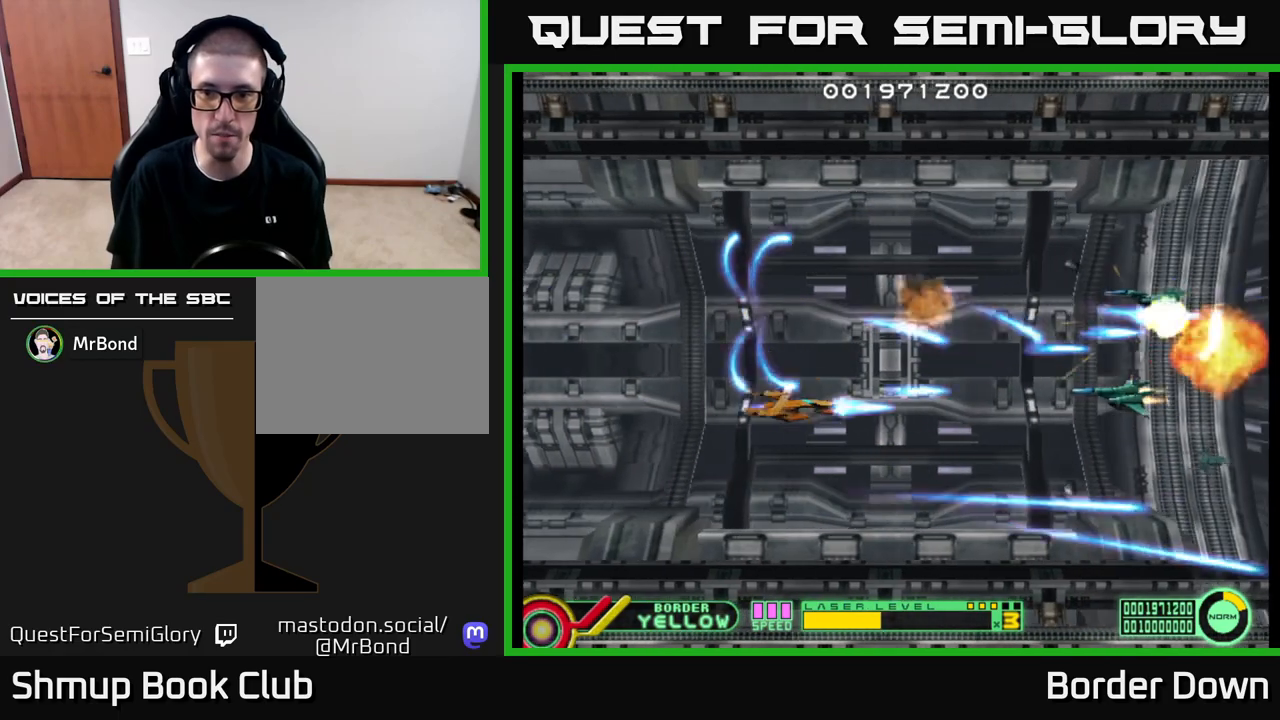
{"buttons": ["DPAD_DOWN"], "left_stick": "center", "right_stick": "center"}
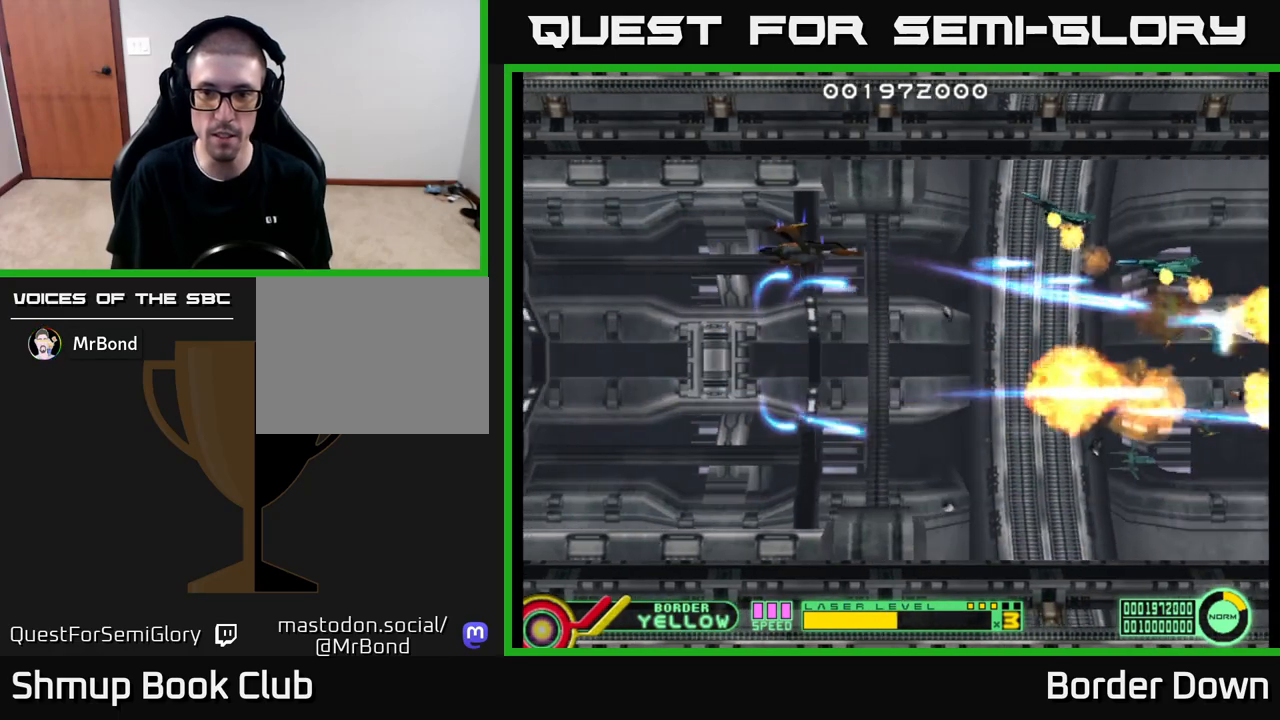
{"buttons": ["A", "DPAD_UP"], "left_stick": "center", "right_stick": "center", "events": [[17, "A", "down"], [100, "A", "up"], [183, "A", "down"], [250, "A", "up"], [317, "A", "down"], [317, "DPAD_DOWN", "up"], [383, "DPAD_UP", "down"], [400, "A", "up"], [450, "A", "down"]]}
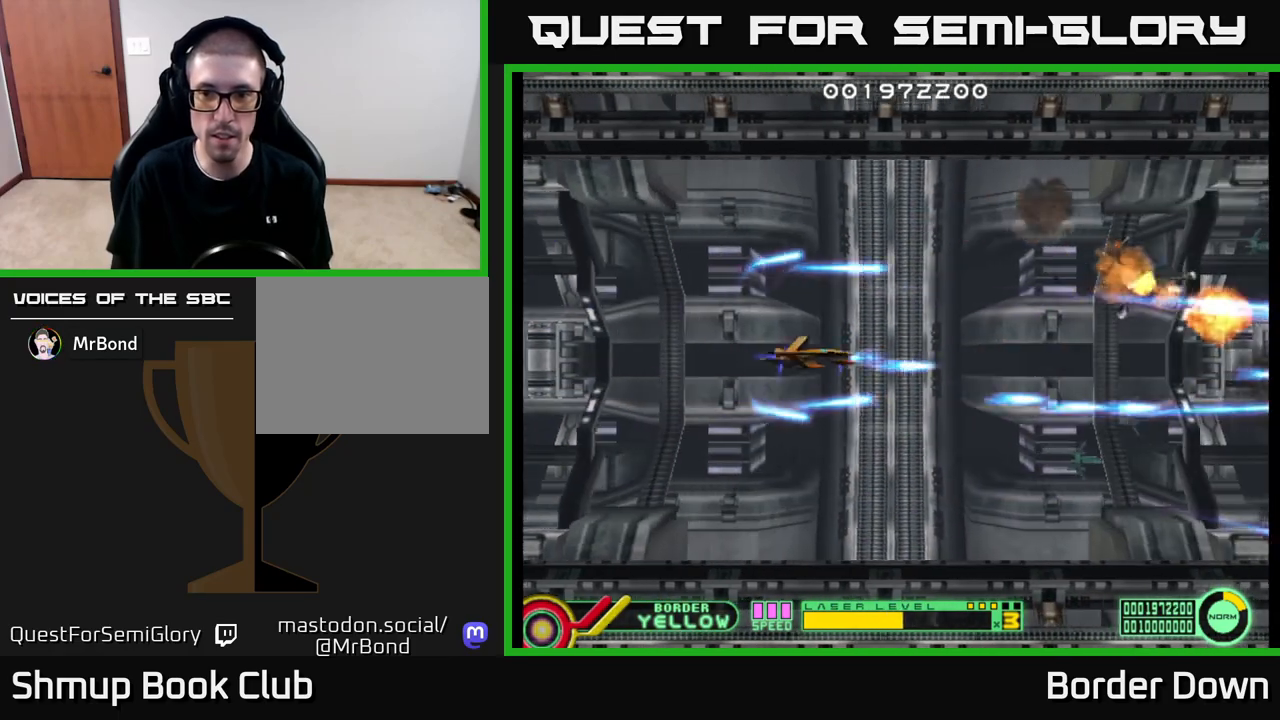
{"buttons": ["DPAD_DOWN"], "left_stick": "center", "right_stick": "center", "events": [[33, "A", "up"], [133, "A", "down"], [200, "A", "up"], [250, "DPAD_UP", "up"], [283, "A", "down"], [300, "DPAD_DOWN", "down"], [333, "A", "up"], [433, "A", "down"], [500, "A", "up"]]}
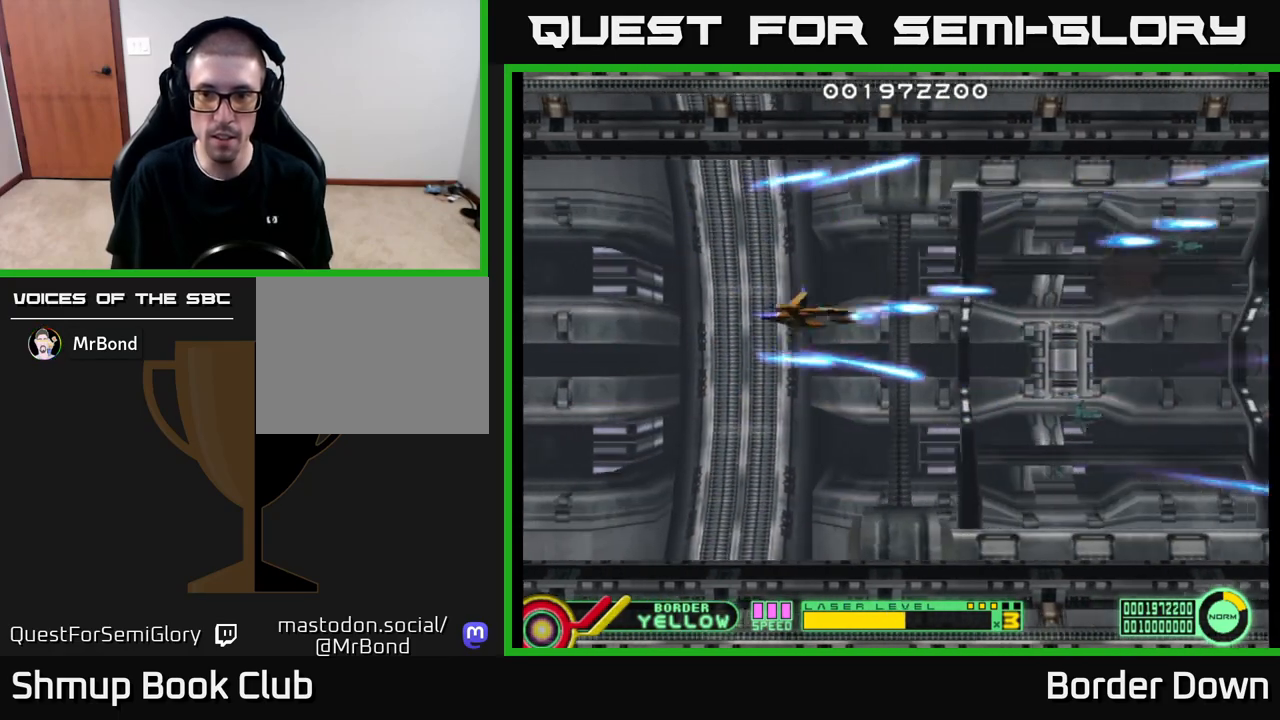
{"buttons": ["DPAD_LEFT"], "left_stick": "center", "right_stick": "center", "events": [[150, "DPAD_LEFT", "down"], [200, "DPAD_DOWN", "up"]]}